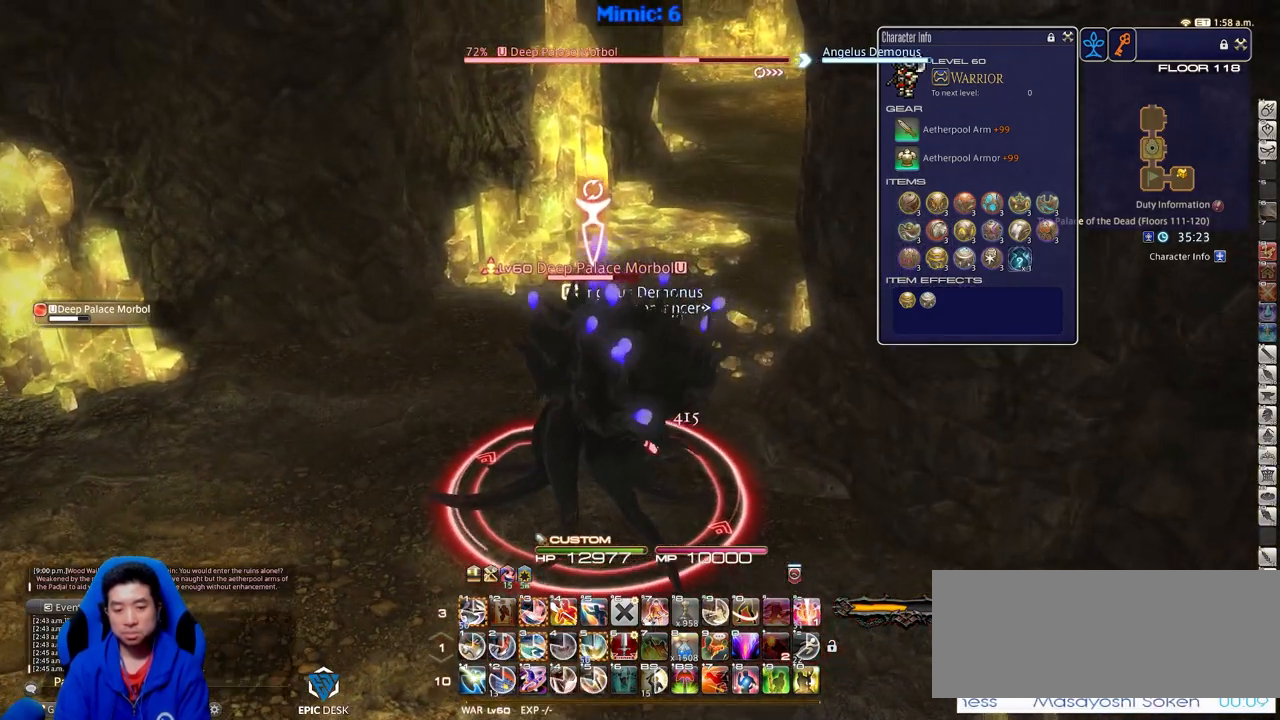
Gameplay with keyboard; each line is a JSON object with the keys held at the frame after it. "events" lists presses ("down") and releases ("up") of ".", "/", "0", "1", "2", "3", "4", "5", "6", "7", "8", "9", "a", "alt_l", "alt_r", "b", "backslash", "backspace", "c", "caps_lock", "comma", "ctrl_l", "ctrl_r", "d", "down", "e", "equals", "escape", "f", "f1", "f10", "f11", "f12", "f2", "f3", "f4", "f5", "f6", "f7", "f8", "f9", "g", "h", "i", "j", "k", "l", "lbracket", "left", "m", "minus", "n", "o", "p", "q", "quote", "r", "rbracket", "return", "right", "s", "semicolon", "shift_l", "shift_r", "space", "super", "t", "tab", "tilde", "u", "up", "v", "w", "x", "y" and "z" between this image and that frame as [ms after this image, input, new state], when the widget could be followed in between. No other keys are recorded. Mouse input is not recorded.
{"keys": ["w"], "events": [[50, "3", "down"], [134, "3", "up"], [234, "alt_r", "up"], [317, "rbracket", "down"], [417, "rbracket", "up"]]}
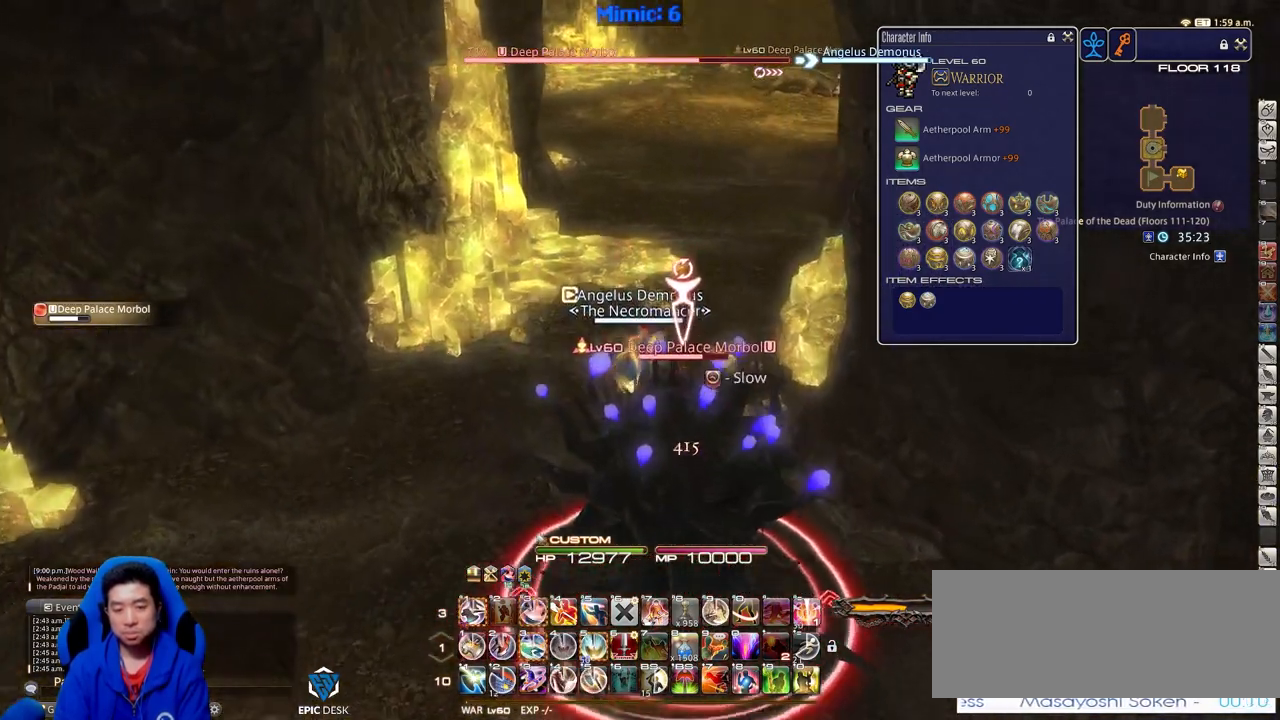
{"keys": [], "events": [[484, "w", "up"]]}
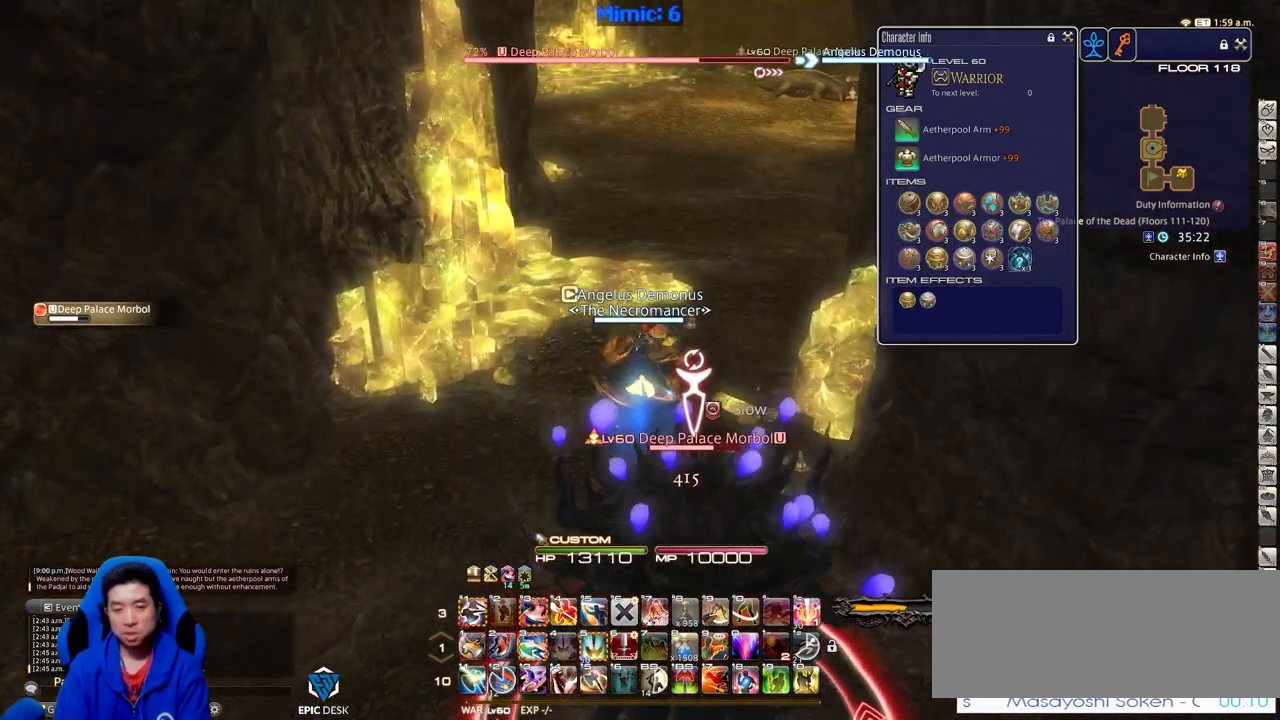
{"keys": ["s"], "events": [[67, "s", "down"]]}
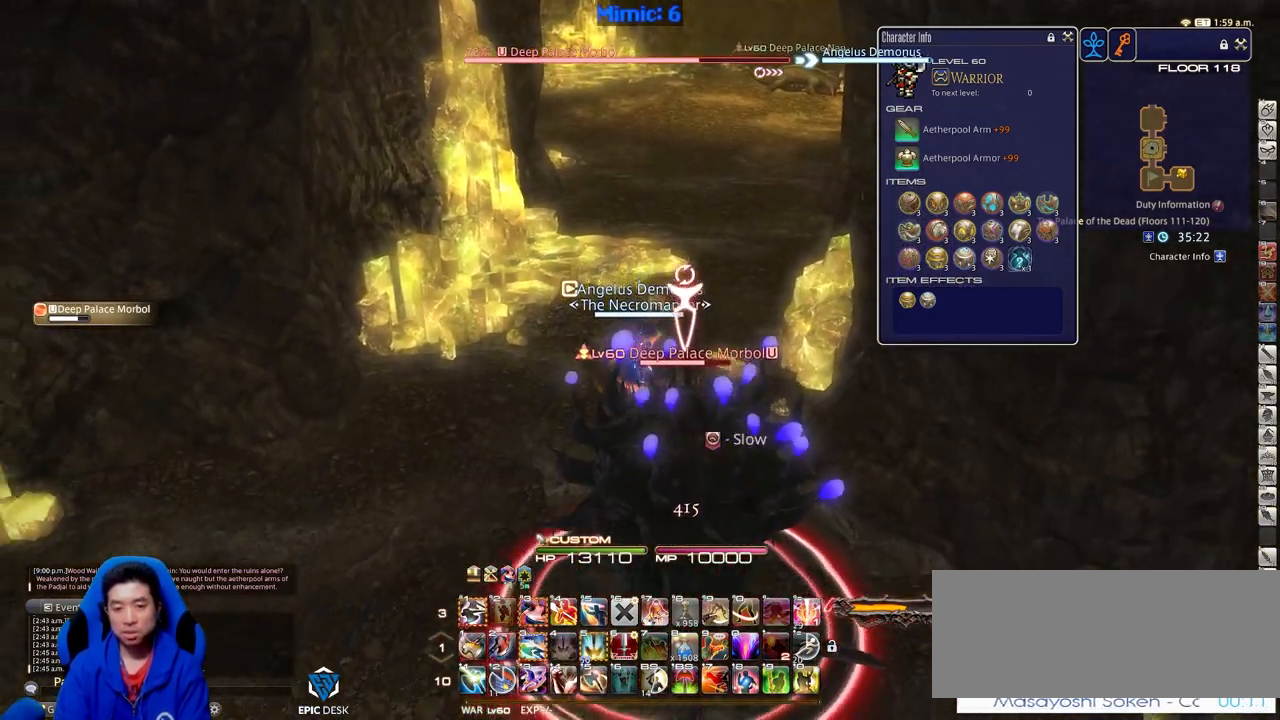
{"keys": ["alt_r", "w"], "events": [[33, "alt_r", "down"], [367, "s", "up"], [467, "w", "down"]]}
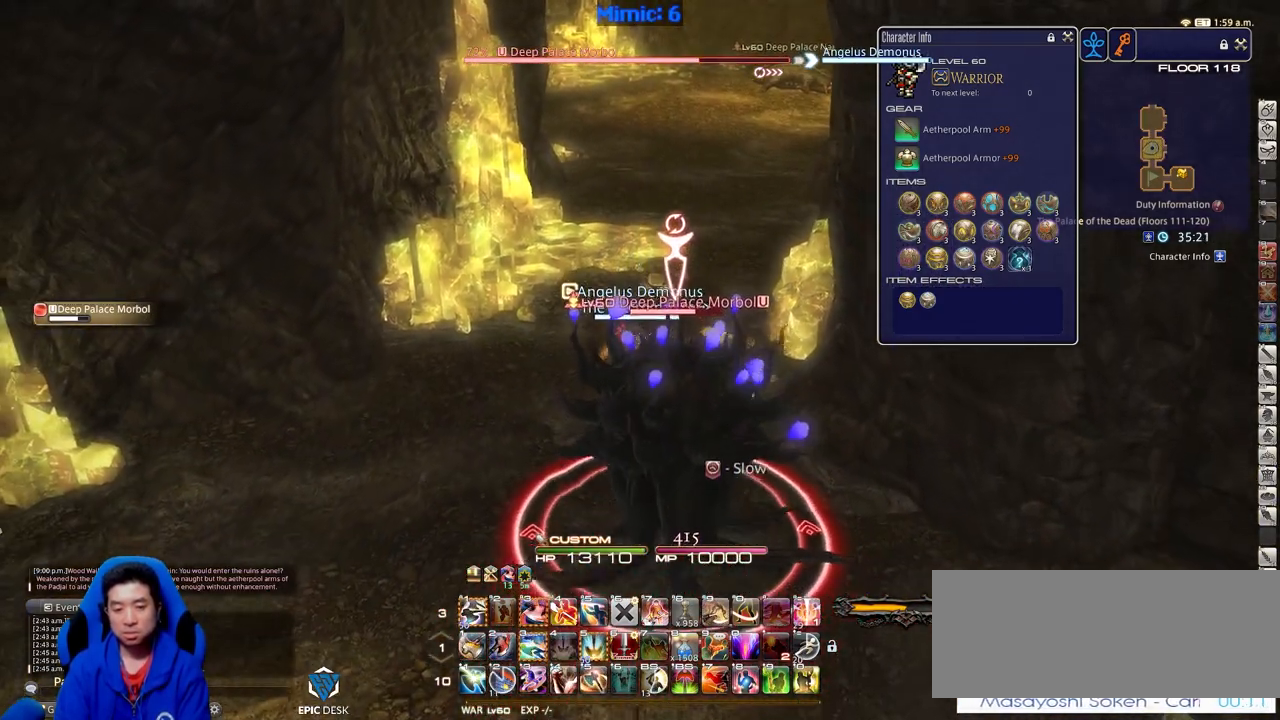
{"keys": ["w"], "events": [[17, "3", "down"], [150, "3", "up"], [200, "alt_r", "up"]]}
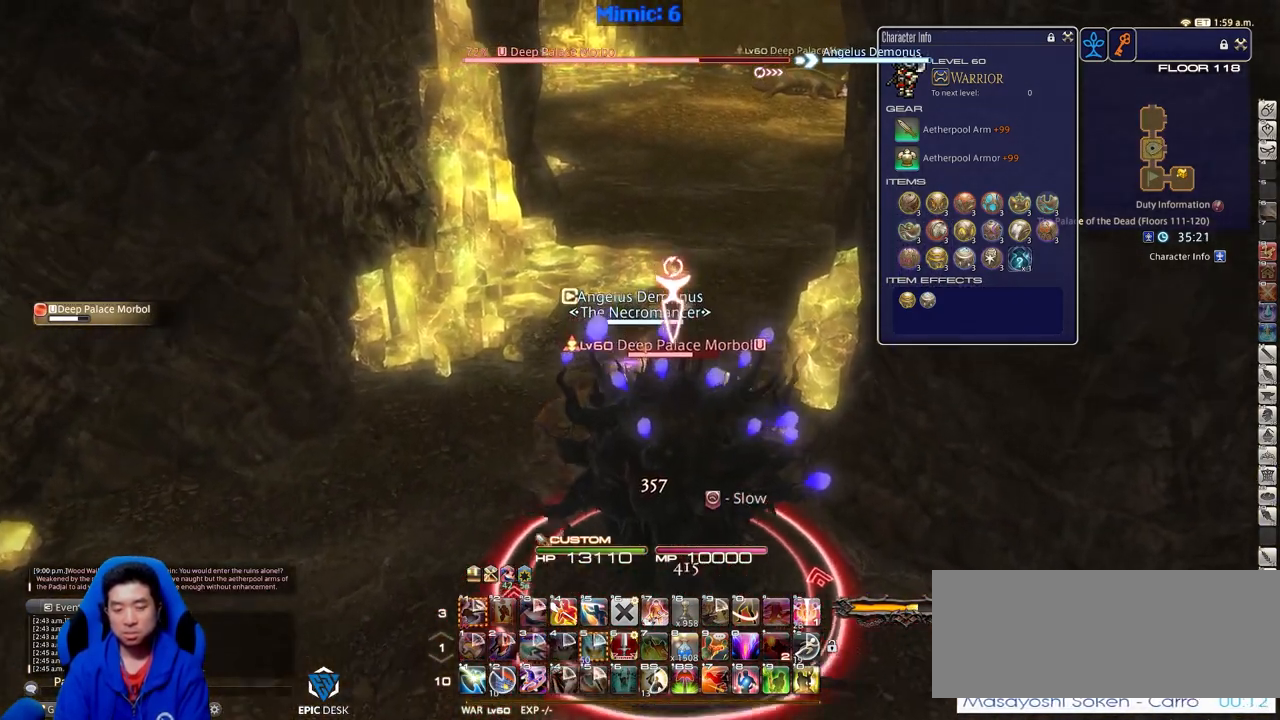
{"keys": ["w"], "events": [[33, "rbracket", "down"], [117, "rbracket", "up"]]}
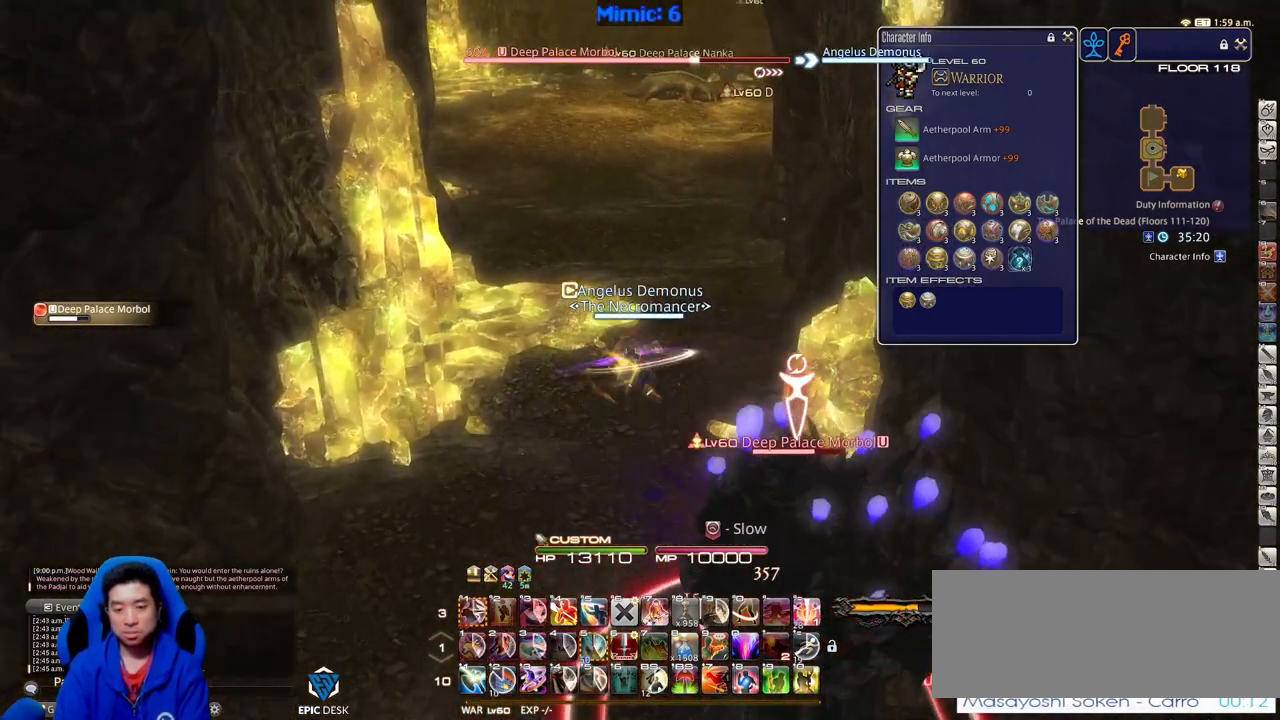
{"keys": ["w"], "events": []}
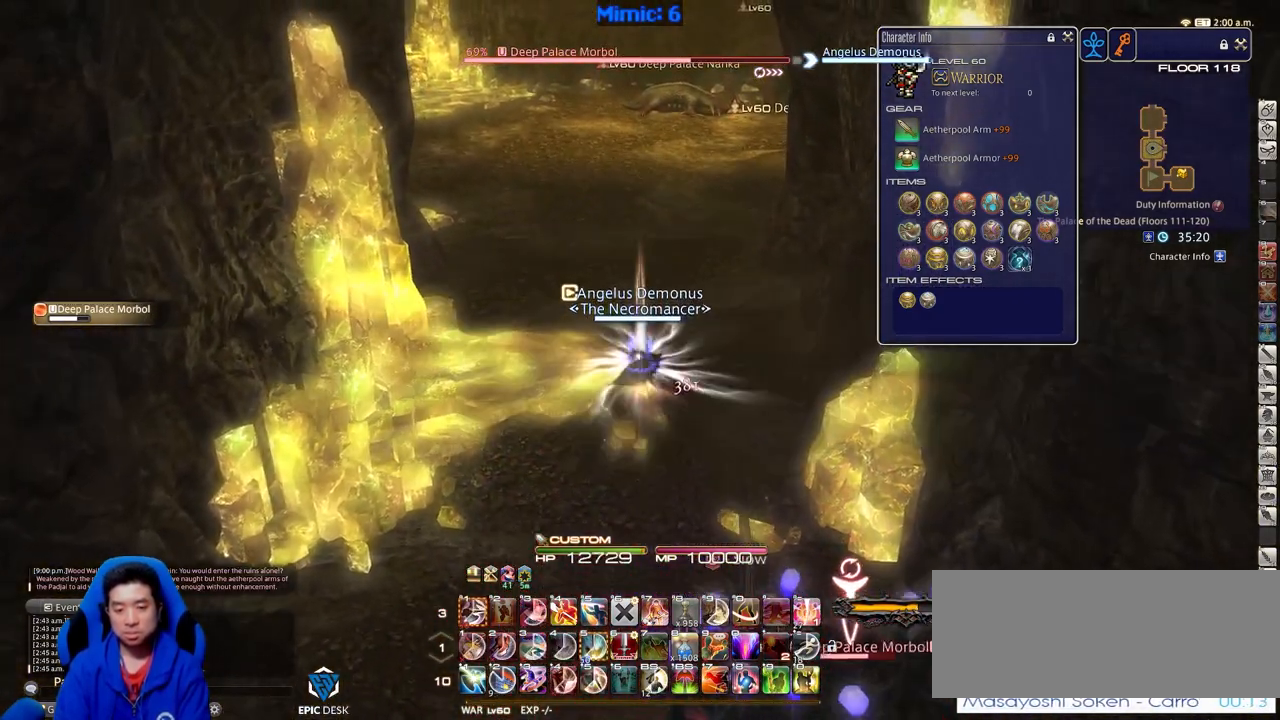
{"keys": ["w"], "events": []}
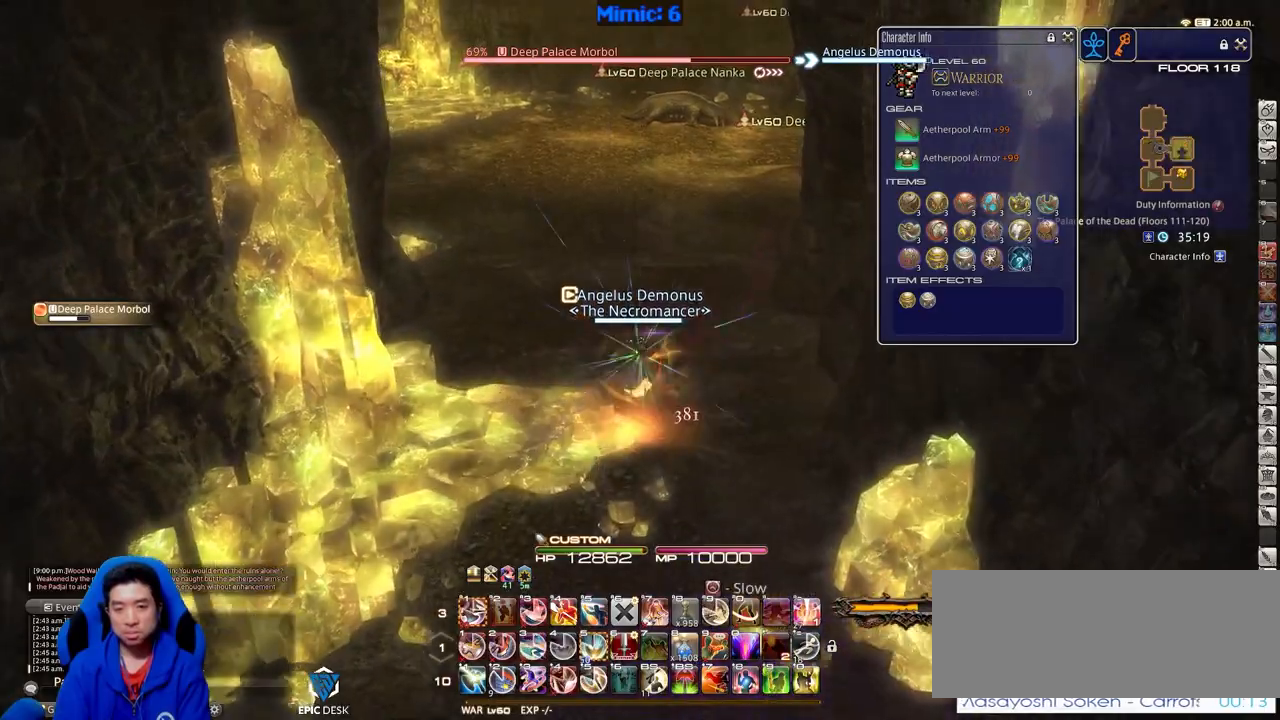
{"keys": ["d", "p", "w"], "events": [[217, "p", "down"], [401, "d", "down"]]}
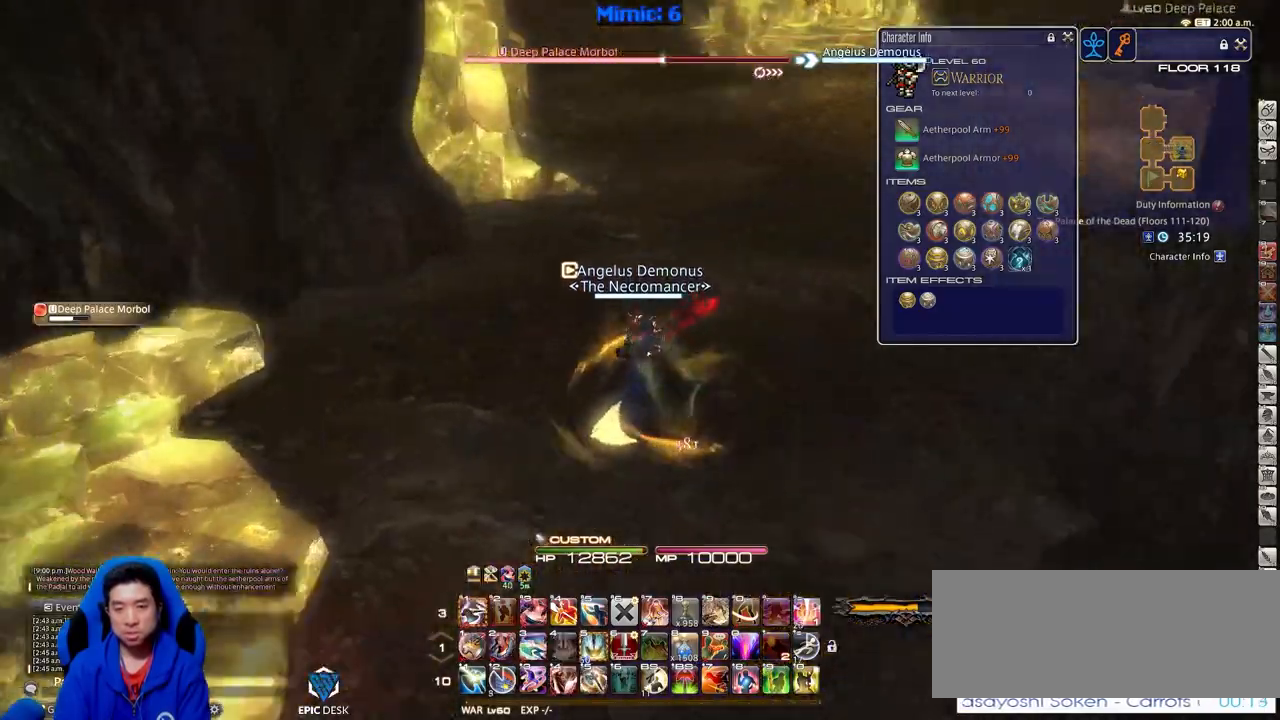
{"keys": ["a", "p"], "events": [[33, "a", "down"], [83, "d", "up"], [83, "w", "up"]]}
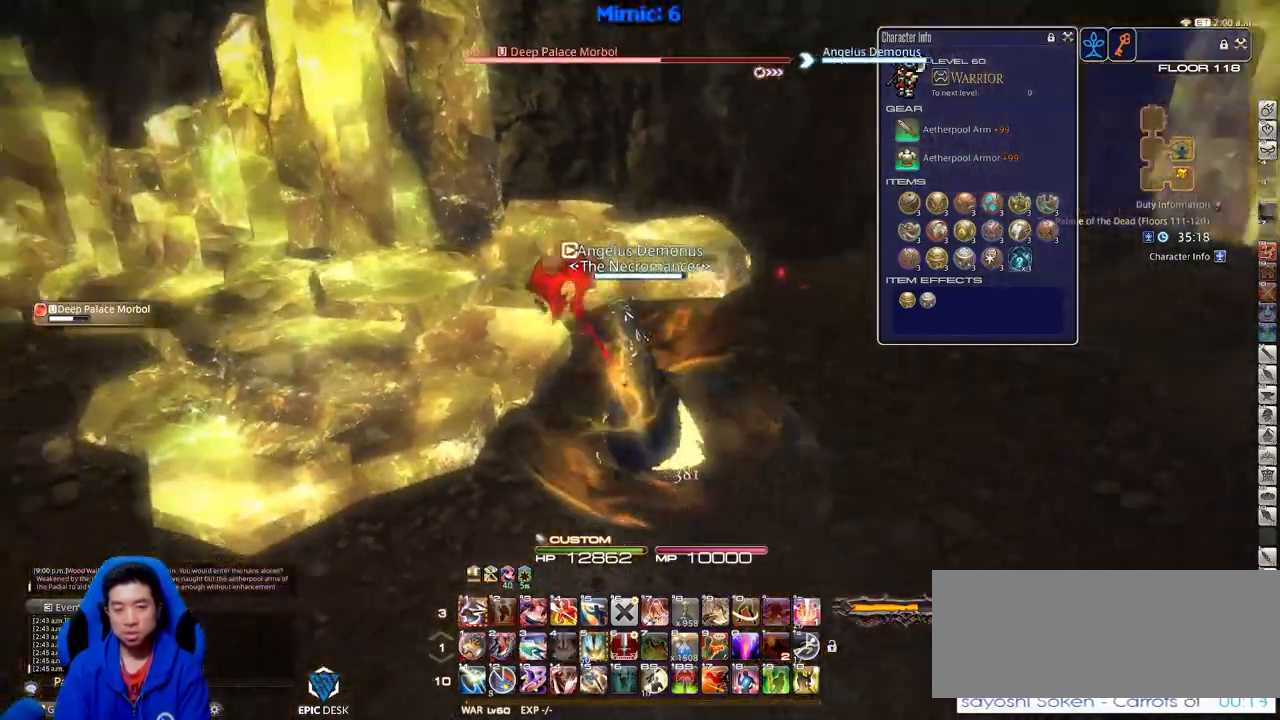
{"keys": ["a", "p", "w"], "events": [[50, "alt_r", "down"], [50, "p", "up"], [100, "4", "down"], [200, "4", "up"], [200, "alt_r", "up"], [251, "p", "down"], [484, "w", "down"]]}
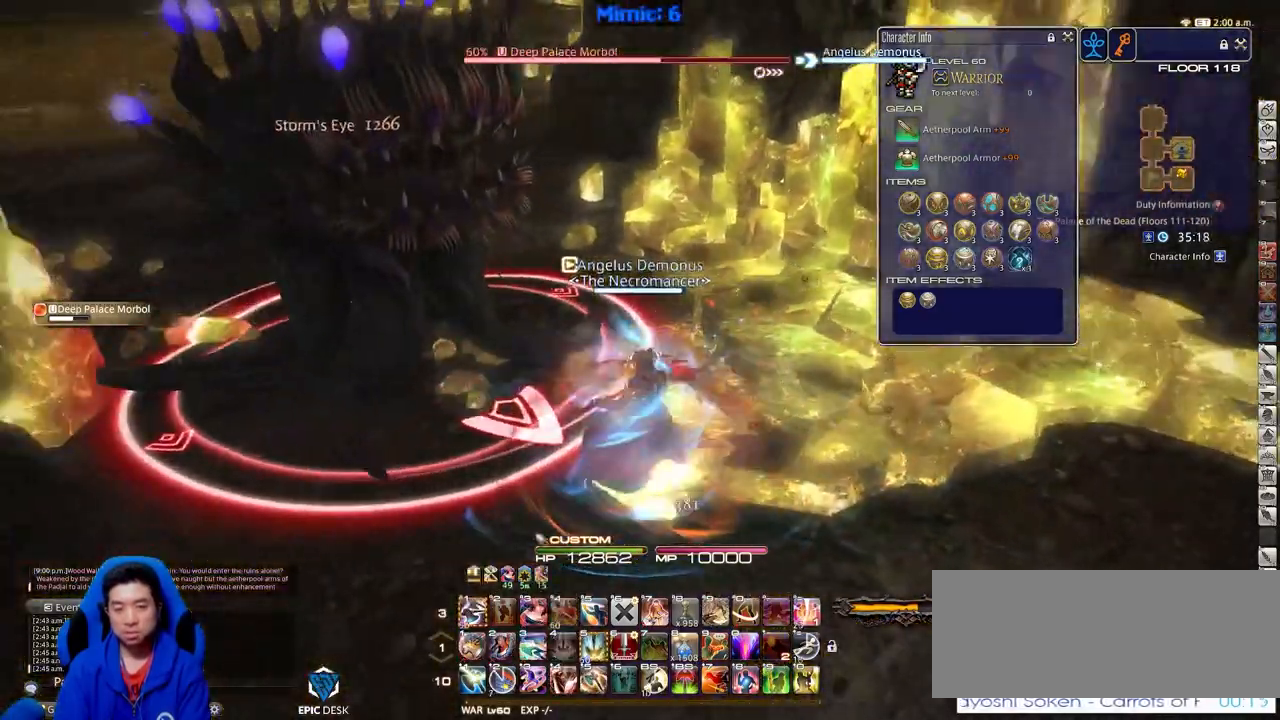
{"keys": ["rbracket", "w"], "events": [[66, "a", "up"], [66, "alt_r", "down"], [66, "p", "up"], [167, "1", "down"], [267, "1", "up"], [267, "alt_r", "up"], [400, "rbracket", "down"]]}
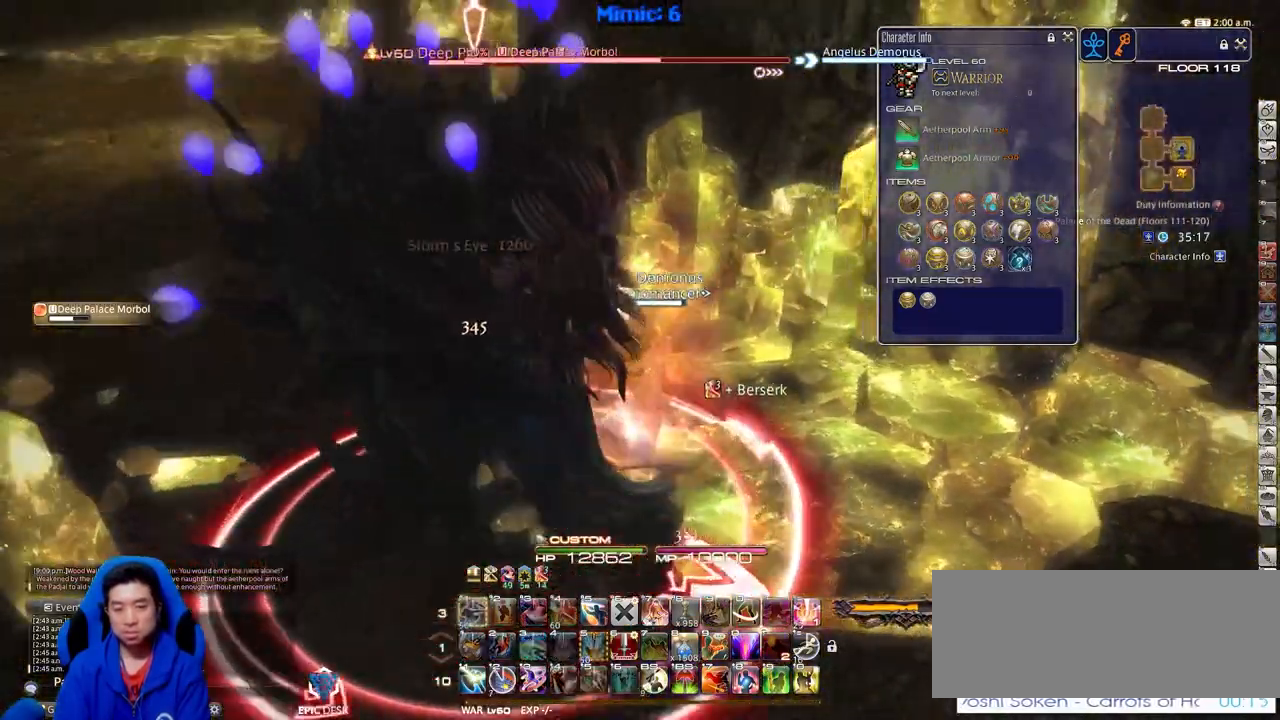
{"keys": ["a", "rbracket"], "events": [[34, "a", "down"], [367, "w", "up"]]}
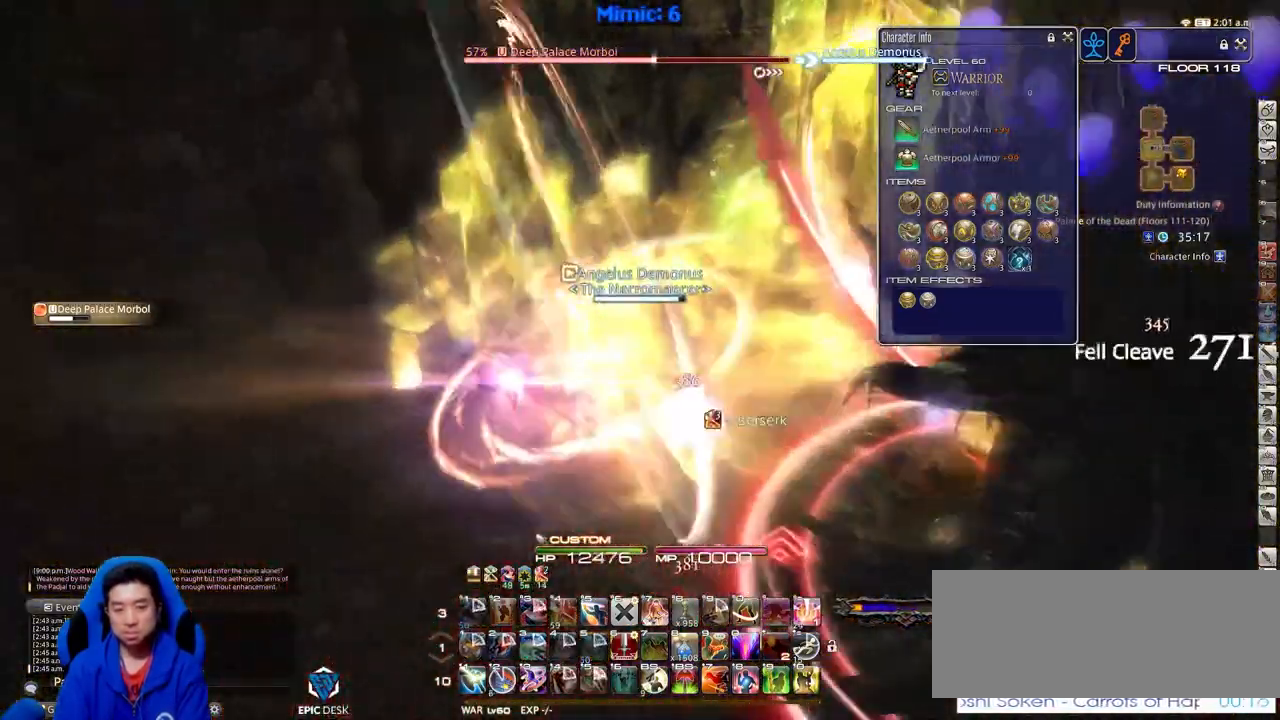
{"keys": ["s"], "events": [[16, "s", "down"], [150, "a", "up"], [283, "rbracket", "up"], [333, "alt_r", "down"], [434, "equals", "down"], [484, "alt_r", "up"], [484, "equals", "up"]]}
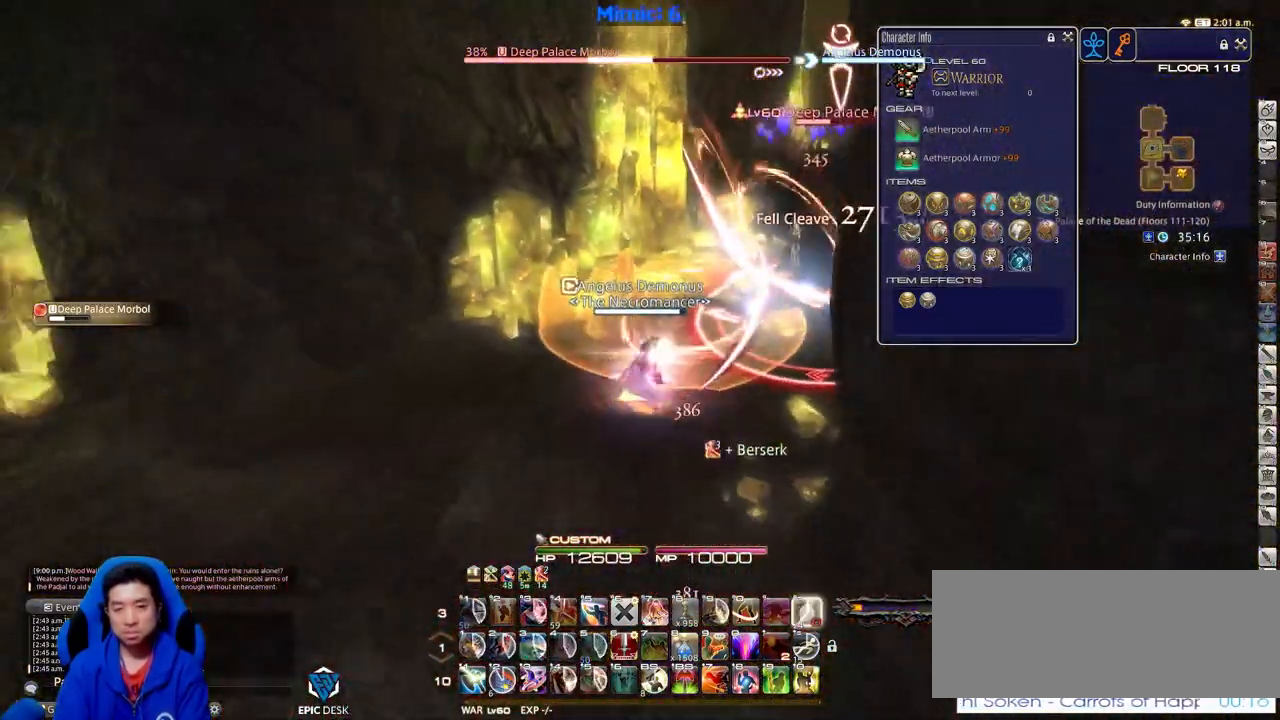
{"keys": [], "events": [[34, "d", "down"], [117, "rbracket", "down"], [117, "s", "up"], [167, "lbracket", "down"], [167, "w", "down"], [217, "d", "up"], [267, "lbracket", "up"], [301, "w", "up"], [501, "rbracket", "up"]]}
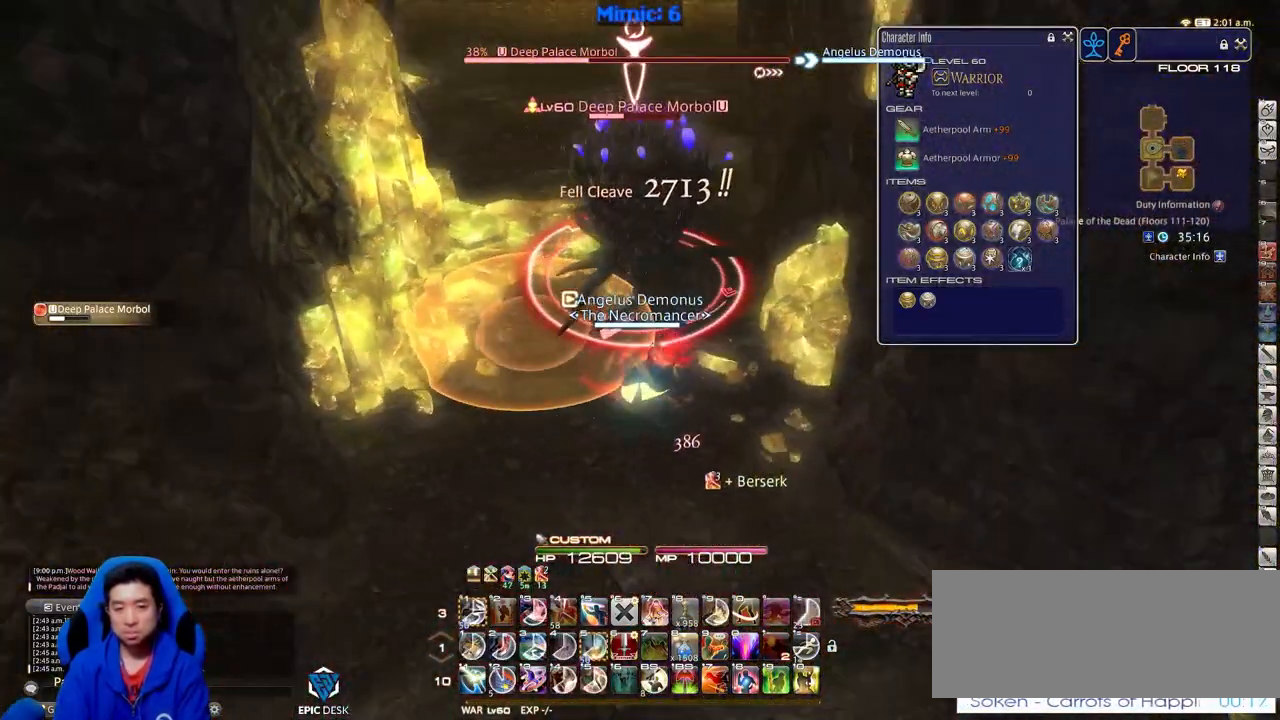
{"keys": ["1", "alt_r", "d", "w"], "events": [[83, "d", "down"], [183, "alt_r", "down"], [367, "w", "down"], [467, "1", "down"]]}
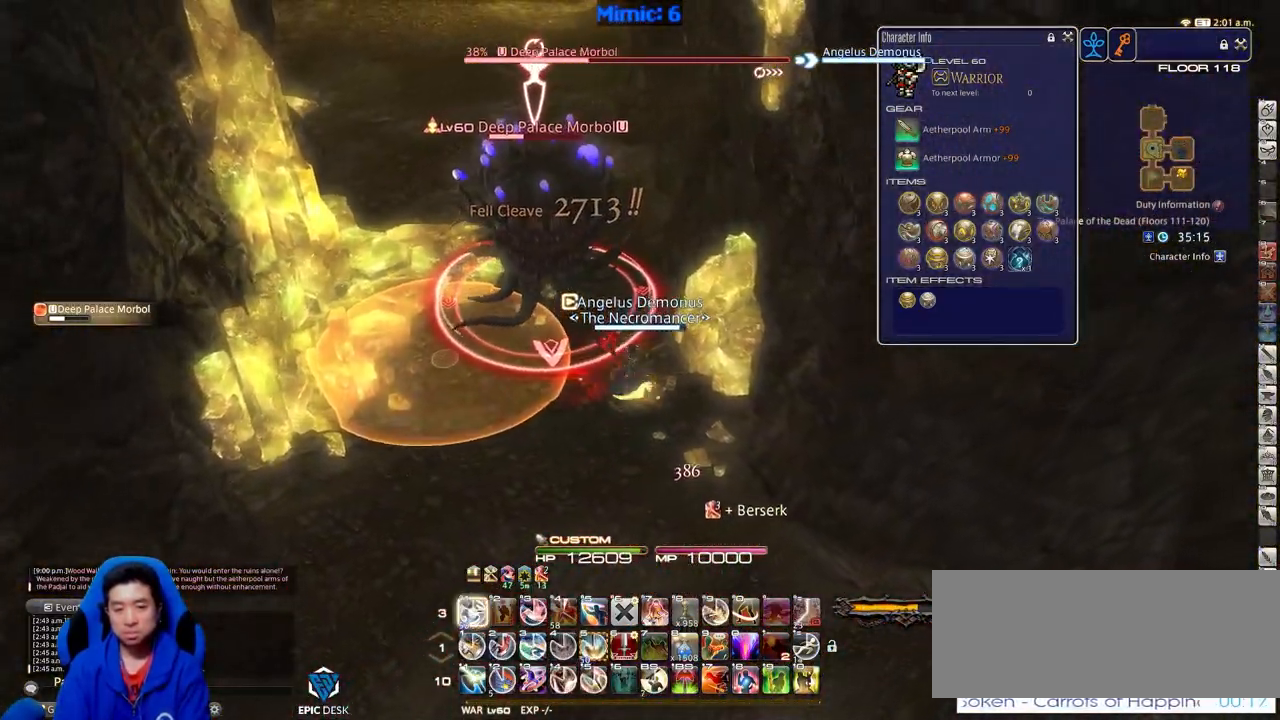
{"keys": ["w"], "events": [[67, "d", "up"], [100, "1", "up"], [150, "alt_r", "up"], [251, "lbracket", "down"], [334, "lbracket", "up"], [384, "rbracket", "down"], [484, "rbracket", "up"]]}
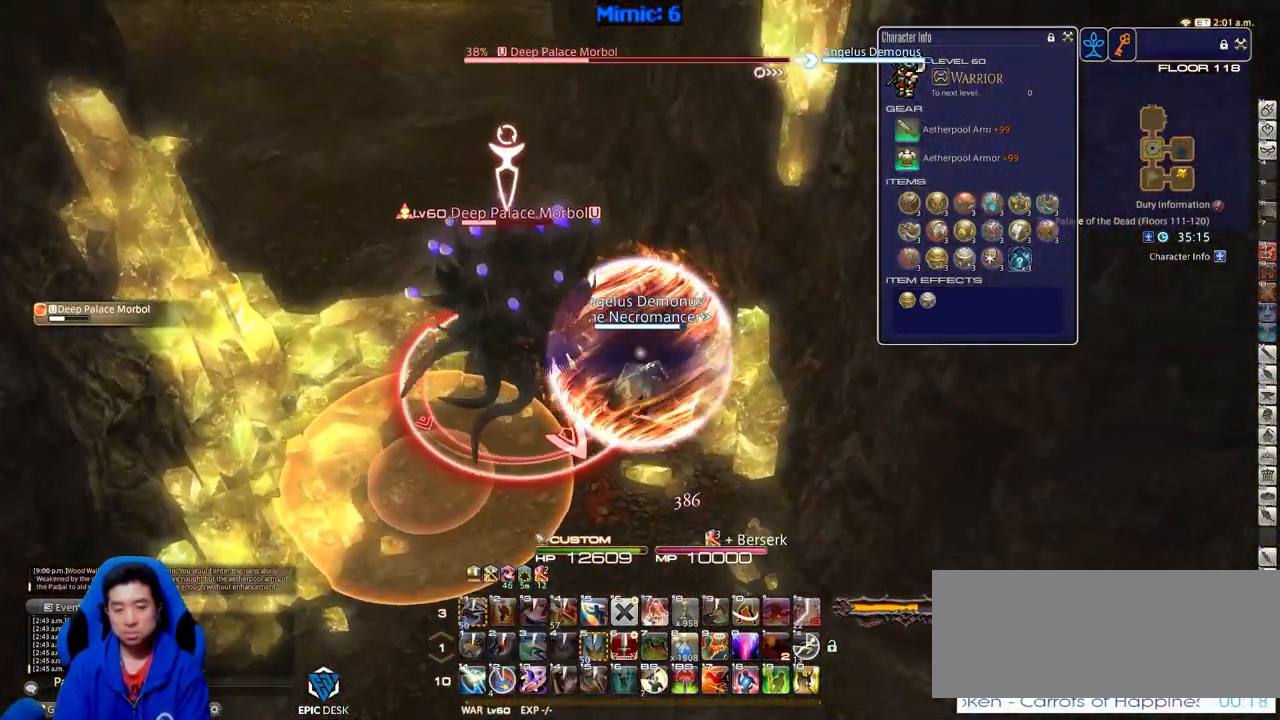
{"keys": ["s"], "events": [[33, "w", "up"], [66, "s", "down"], [400, "minus", "down"], [484, "minus", "up"]]}
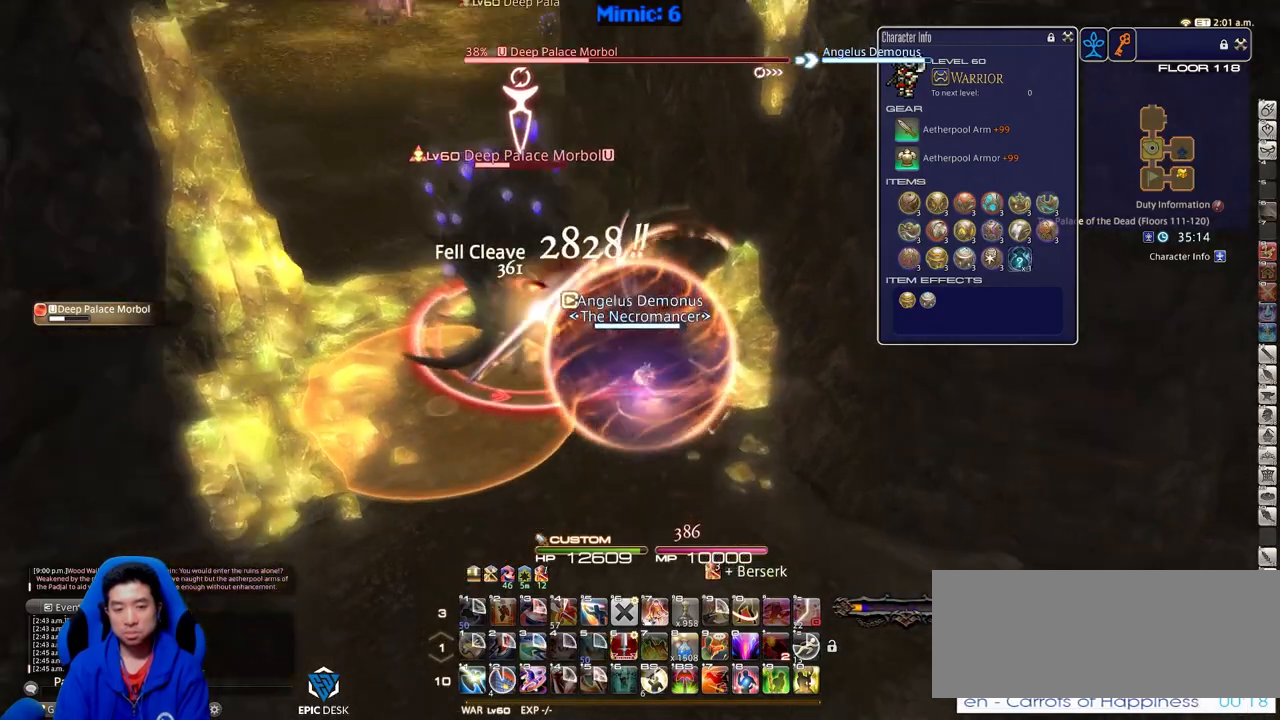
{"keys": ["s"], "events": [[34, "minus", "down"], [117, "minus", "up"], [401, "return", "down"], [501, "return", "up"]]}
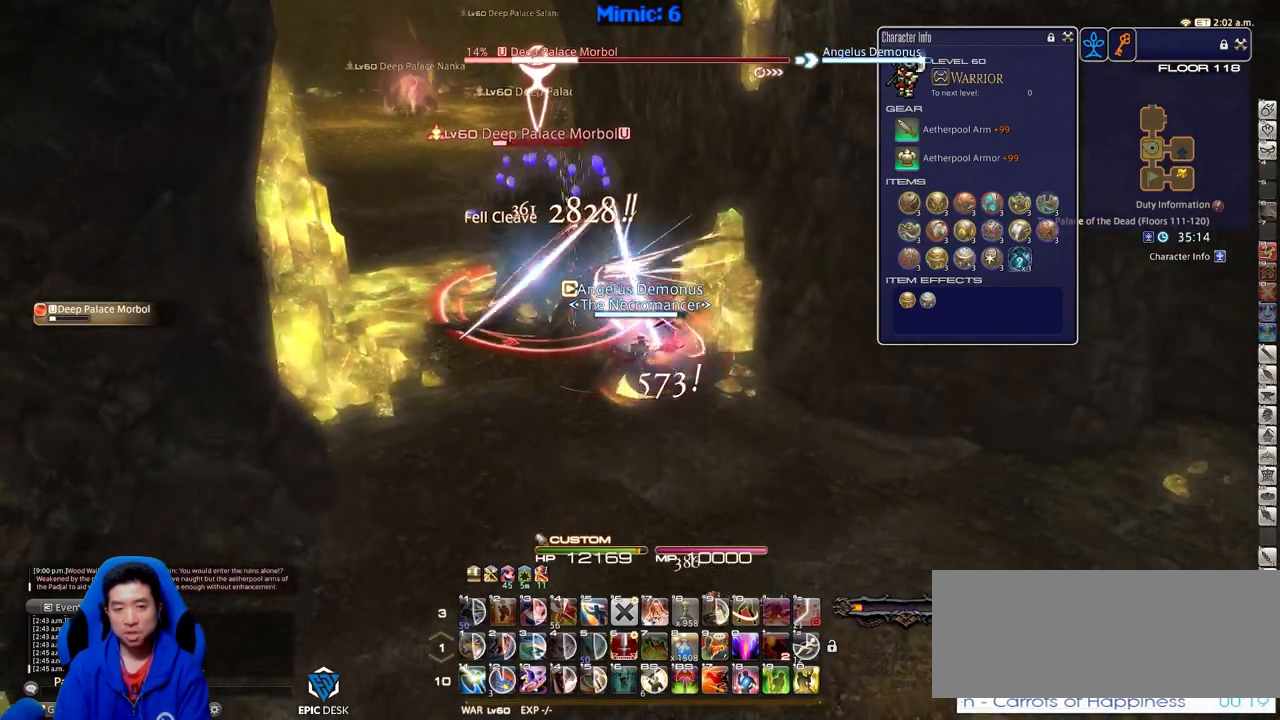
{"keys": ["d", "space", "w"], "events": [[33, "p", "down"], [83, "a", "down"], [133, "s", "up"], [317, "w", "down"], [417, "d", "down"], [417, "p", "up"], [467, "a", "up"], [467, "space", "down"]]}
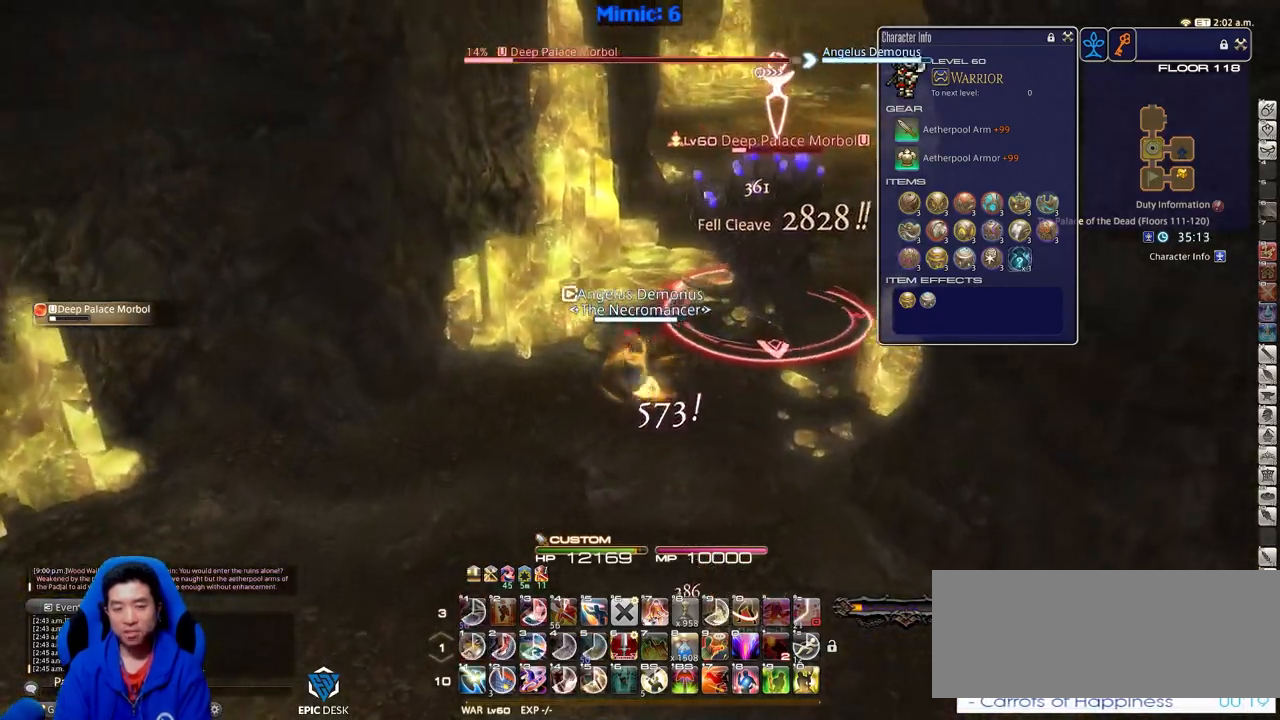
{"keys": ["w"], "events": [[116, "space", "up"], [216, "d", "up"]]}
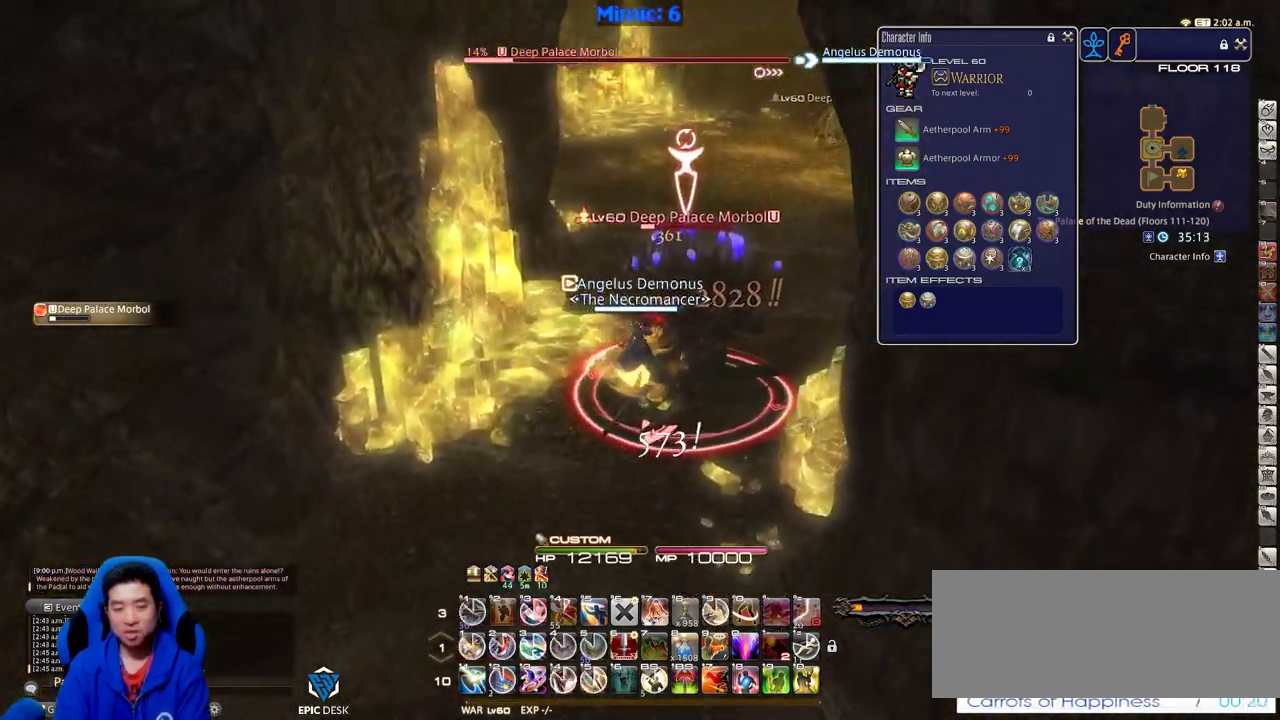
{"keys": ["s"], "events": [[83, "w", "up"], [134, "rbracket", "down"], [284, "s", "down"], [317, "1", "down"], [317, "rbracket", "up"], [467, "1", "up"]]}
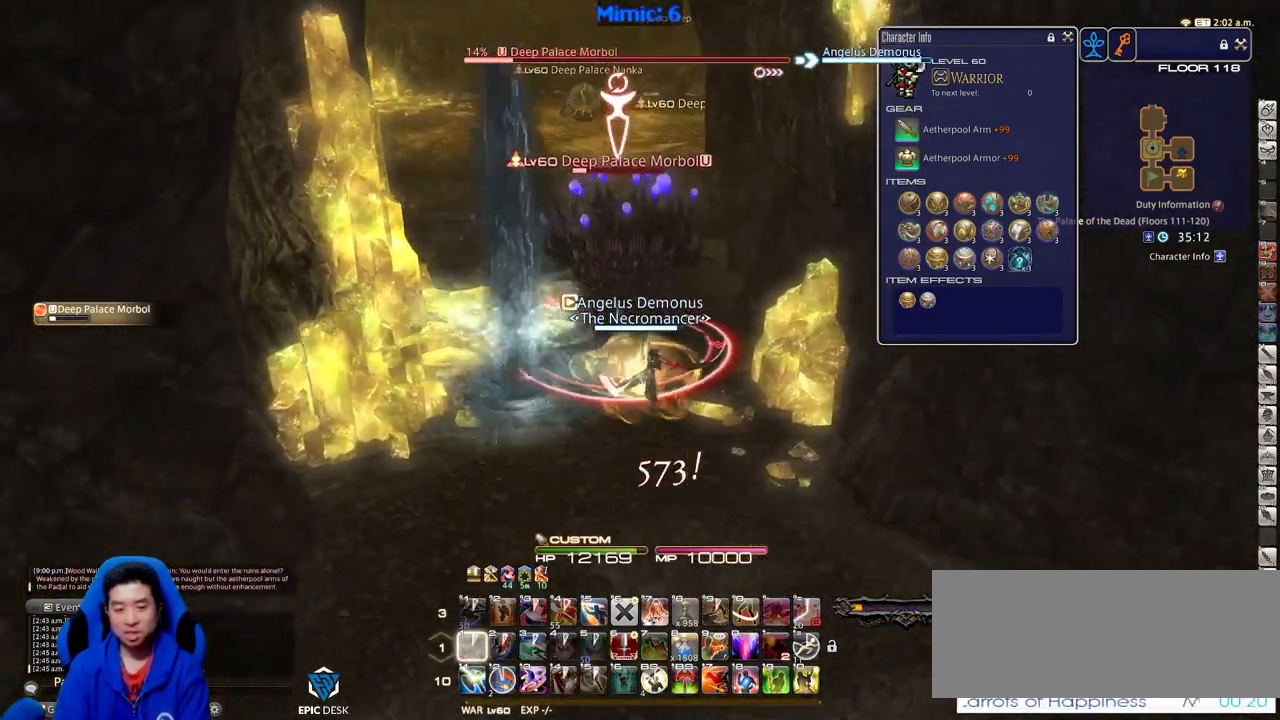
{"keys": ["a", "s"], "events": [[50, "1", "down"], [150, "1", "up"], [200, "return", "down"], [300, "return", "up"], [333, "return", "down"], [383, "a", "down"], [483, "return", "up"]]}
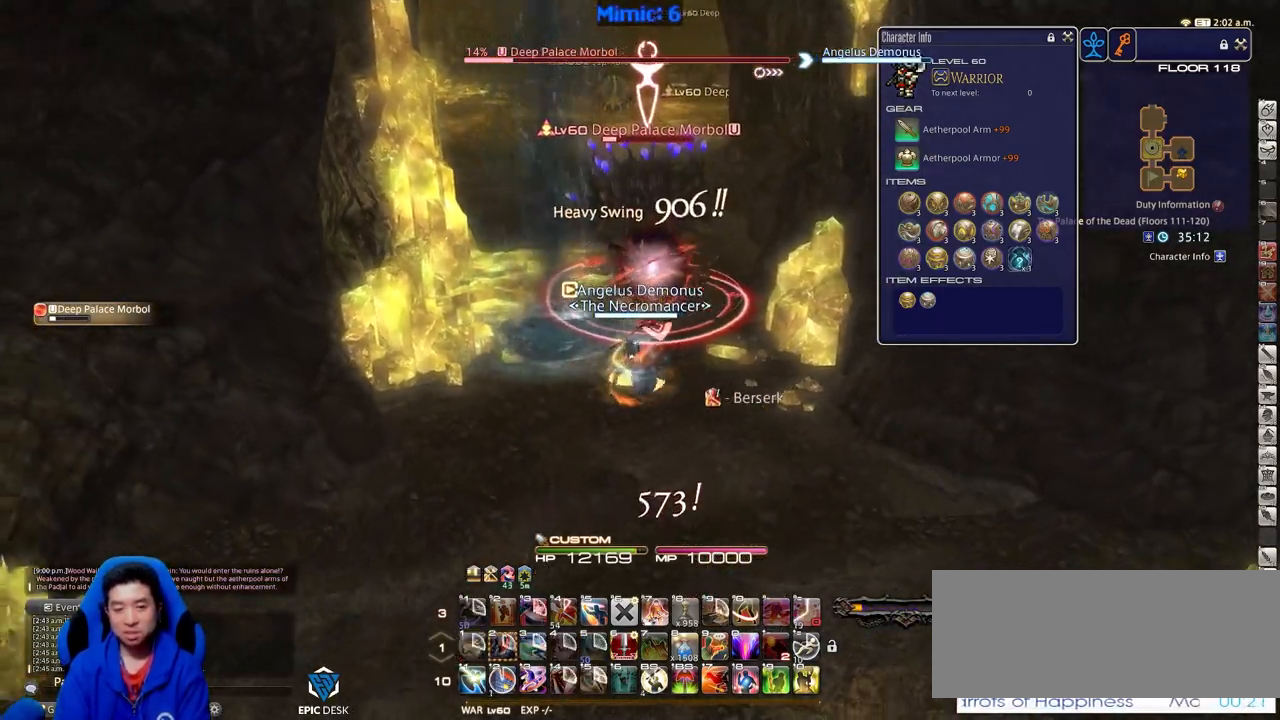
{"keys": ["d", "w"], "events": [[117, "d", "down"], [167, "a", "up"], [217, "s", "up"], [400, "w", "down"]]}
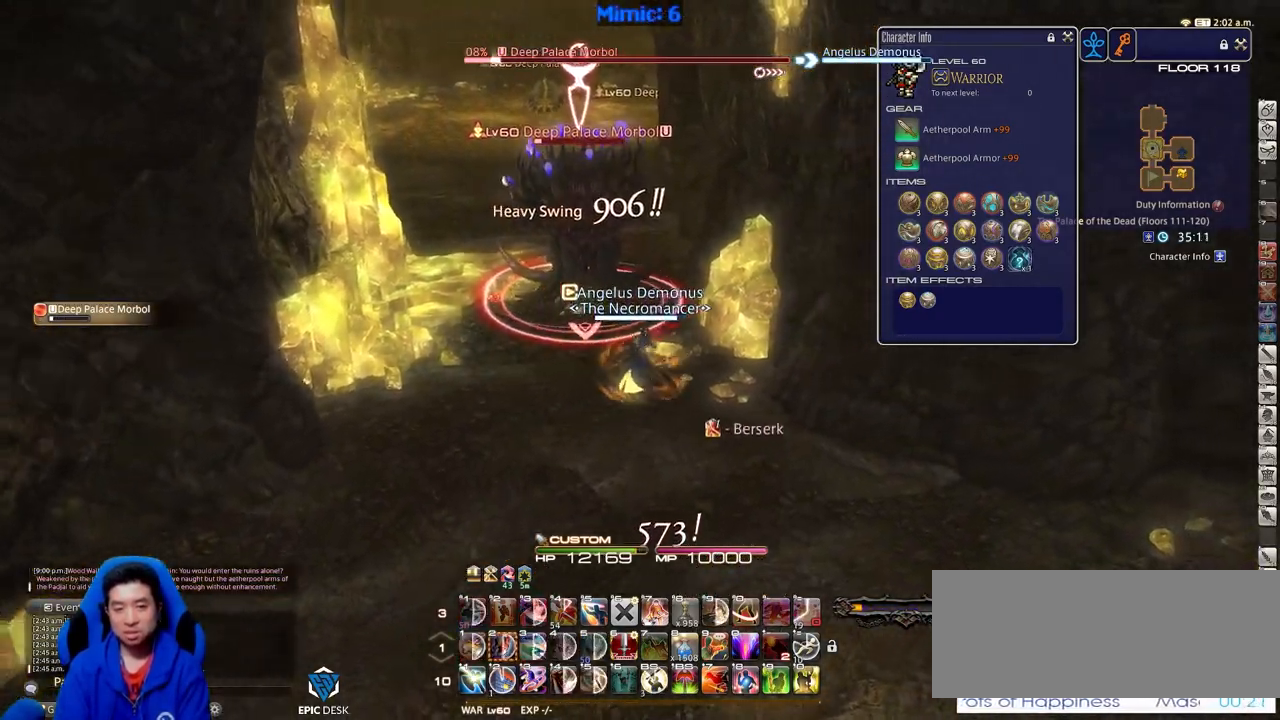
{"keys": ["a", "p", "w"], "events": [[33, "d", "up"], [83, "a", "down"], [233, "p", "down"], [283, "return", "down"], [417, "return", "up"]]}
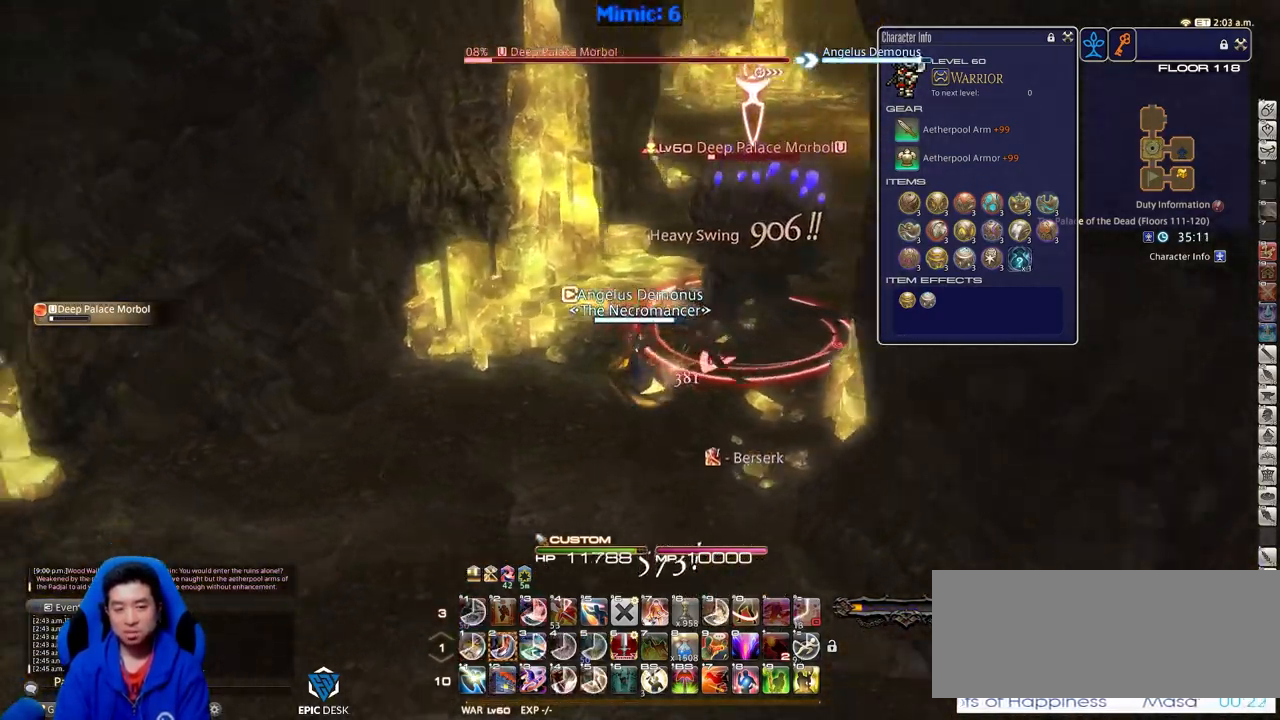
{"keys": ["a", "d", "p", "w"], "events": [[200, "a", "up"], [200, "d", "down"], [484, "a", "down"]]}
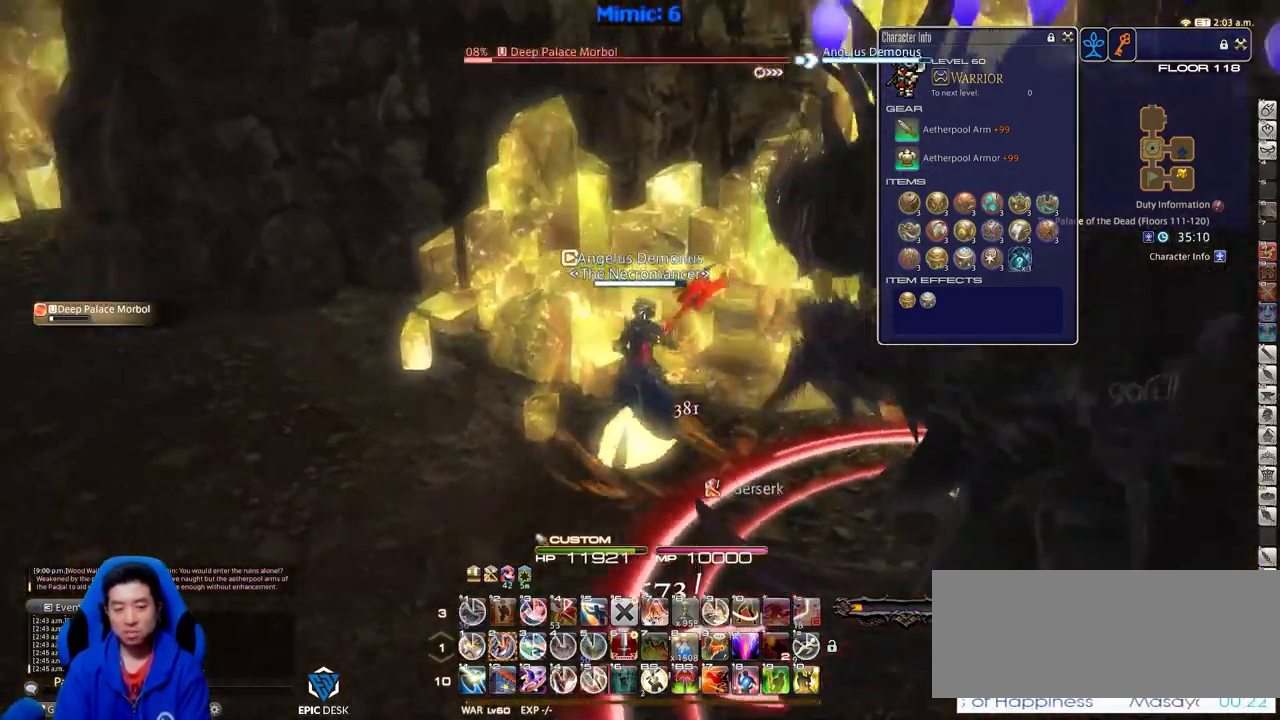
{"keys": ["a", "p", "w"], "events": [[116, "d", "up"], [166, "w", "up"], [267, "2", "down"], [350, "2", "up"], [450, "w", "down"]]}
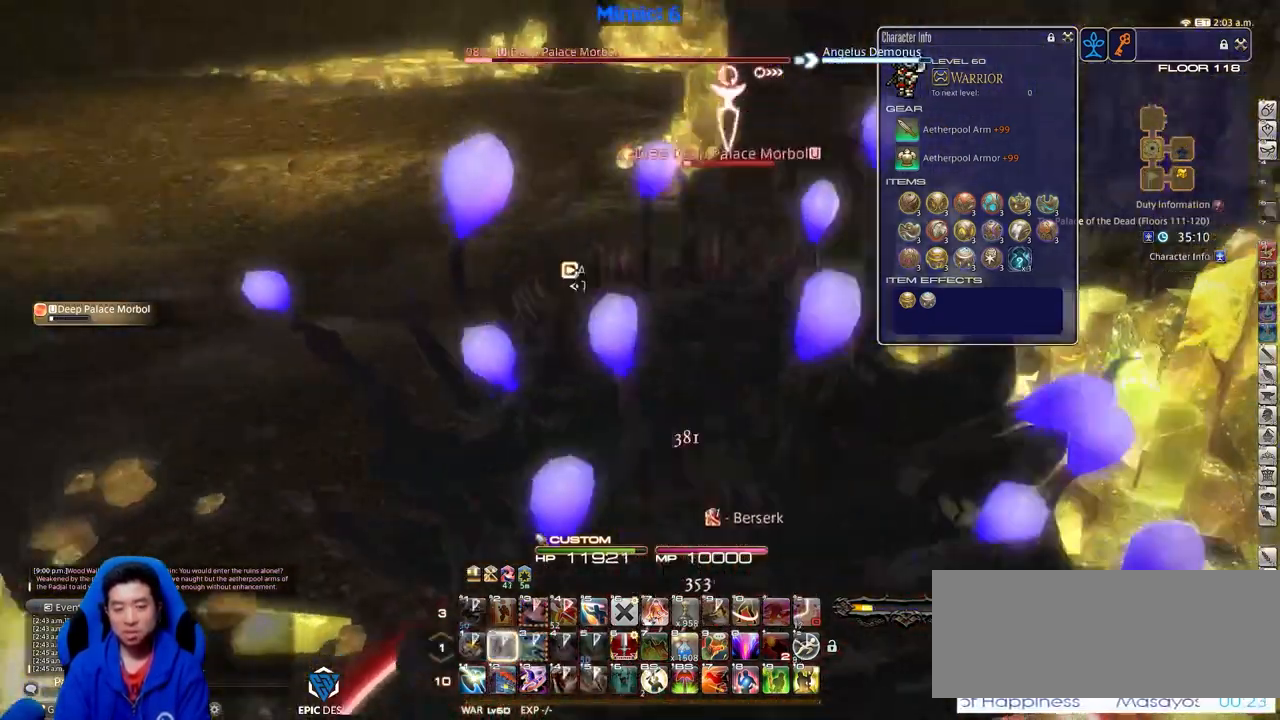
{"keys": ["w"], "events": [[83, "a", "up"], [184, "p", "up"]]}